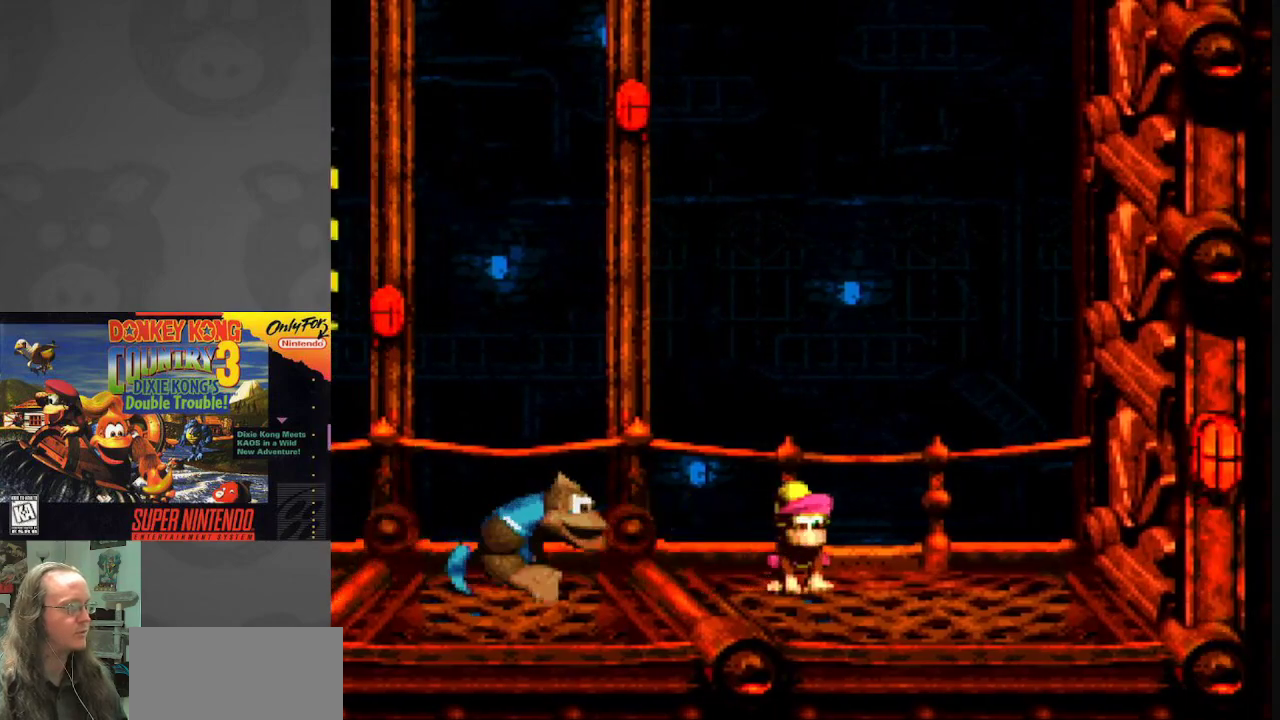
Gameplay with a controller (Nintendo layout); each line is a JSON object with the inputs held at the frame after it. "events" lists button and stick changes between this image and that frame as [ms after this image, input, new state], when the widget could be followed in between. Not read: L3 R3.
{"buttons": ["Y"], "events": [[50, "DPAD_LEFT", "up"]]}
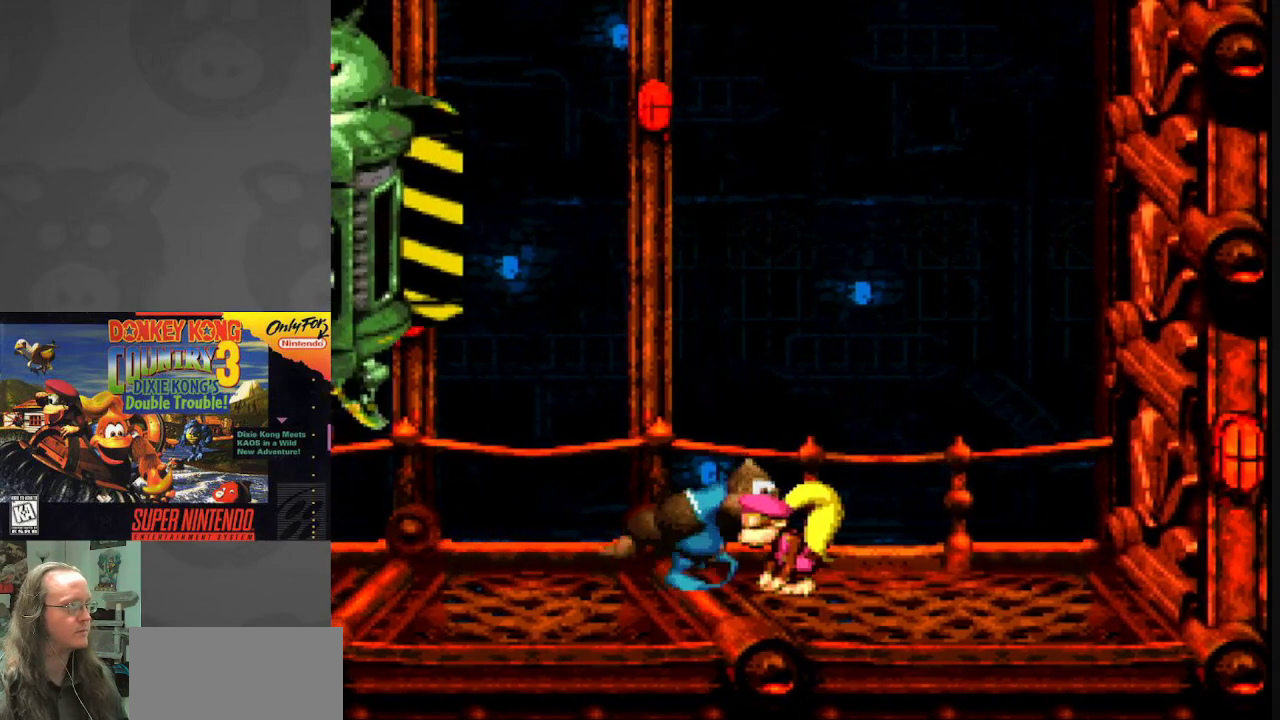
{"buttons": ["Y"], "events": []}
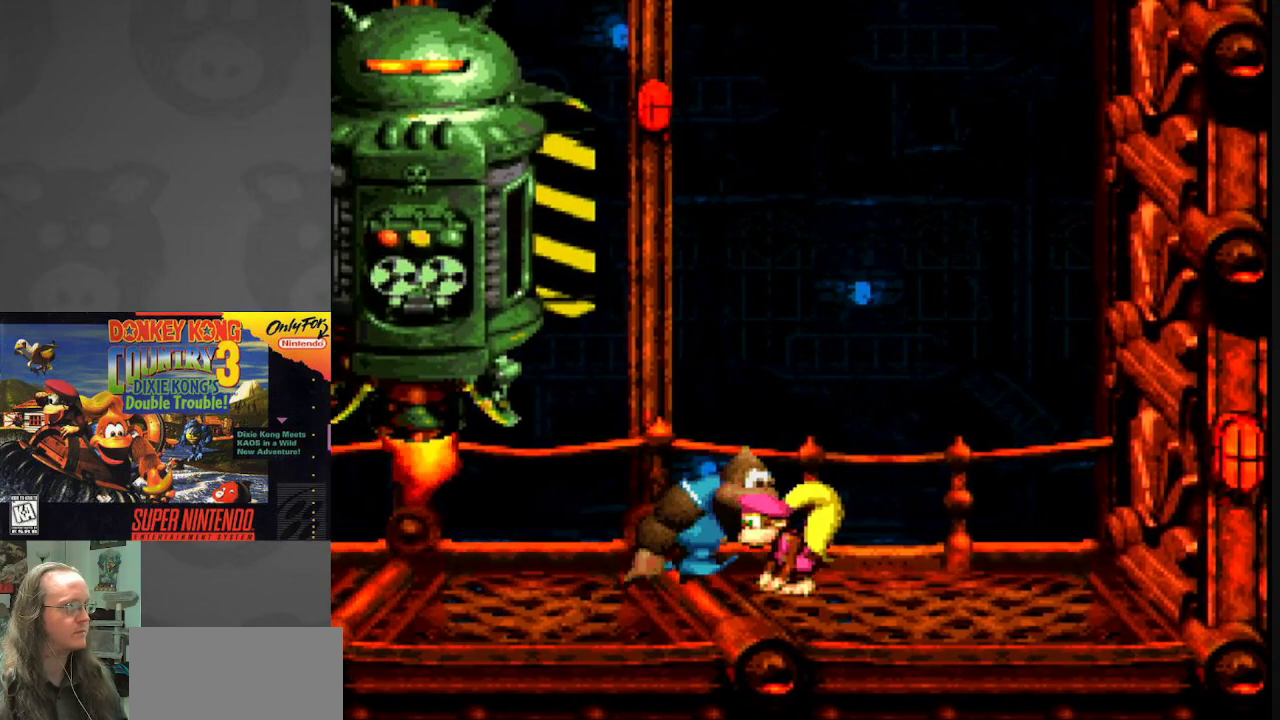
{"buttons": ["Y"], "events": [[33, "DPAD_RIGHT", "down"], [217, "DPAD_RIGHT", "up"]]}
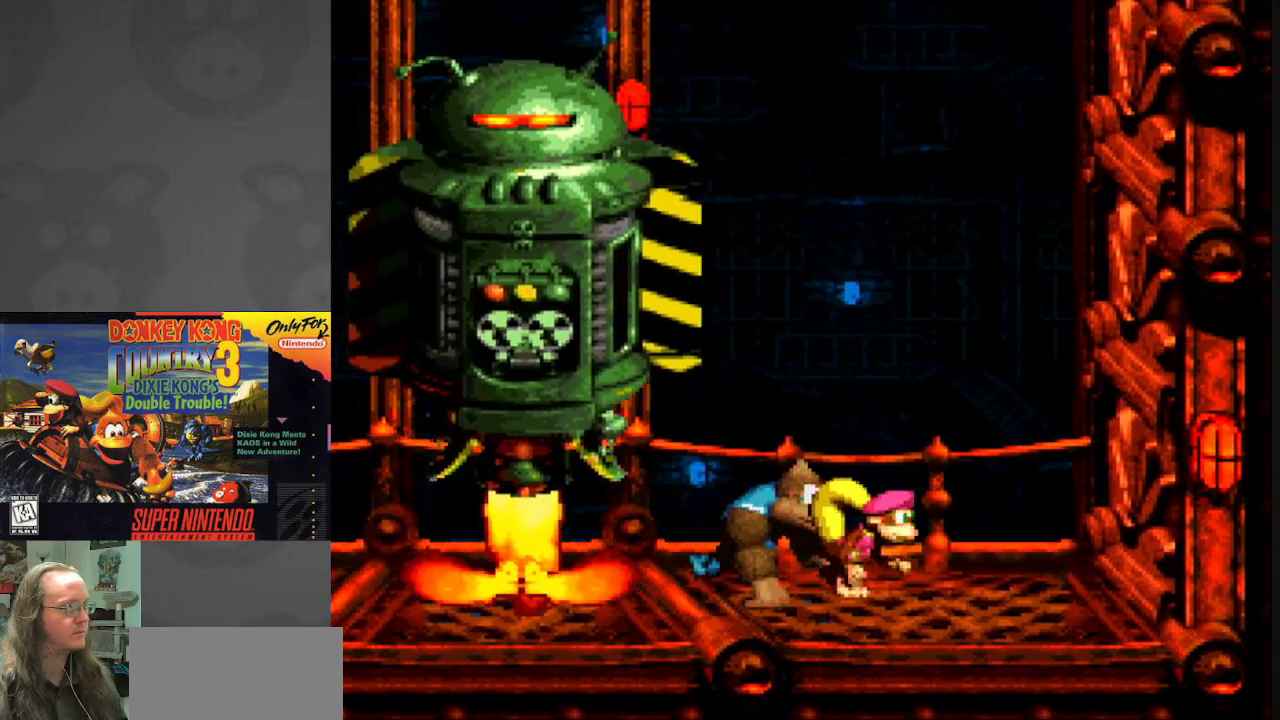
{"buttons": ["Y", "DPAD_LEFT"], "events": [[333, "DPAD_LEFT", "down"]]}
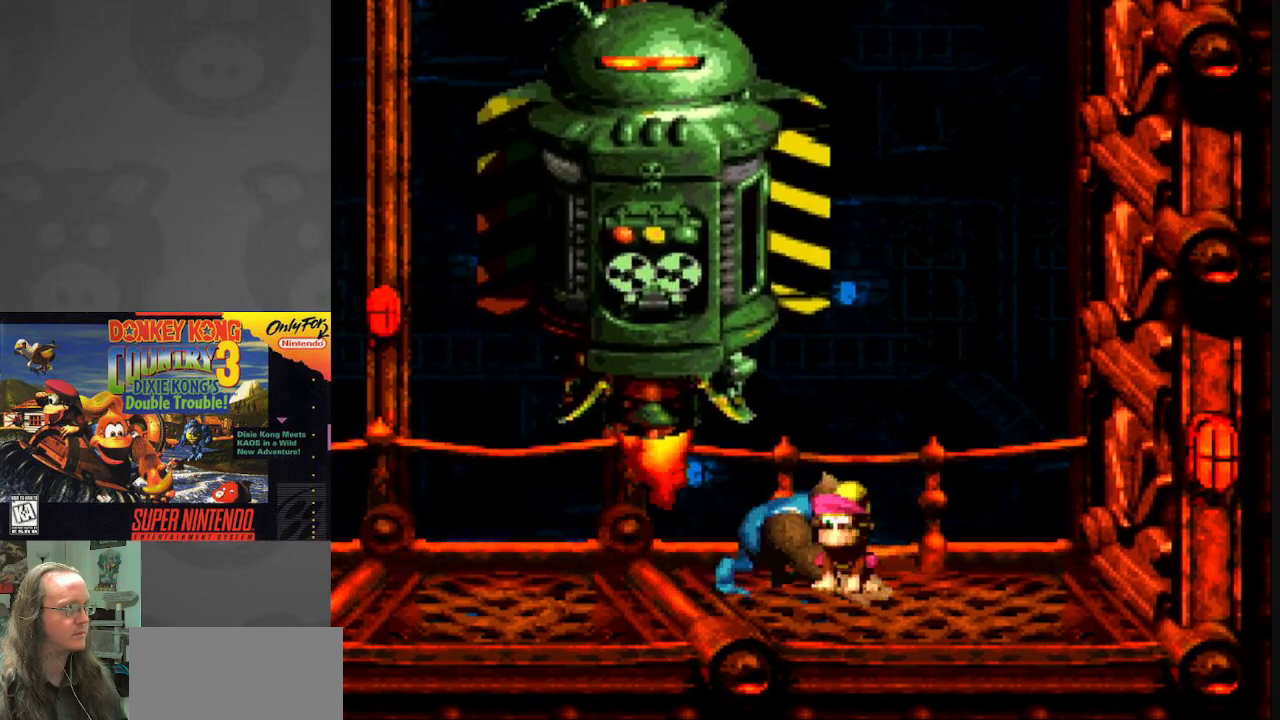
{"buttons": ["Y", "DPAD_LEFT"], "events": []}
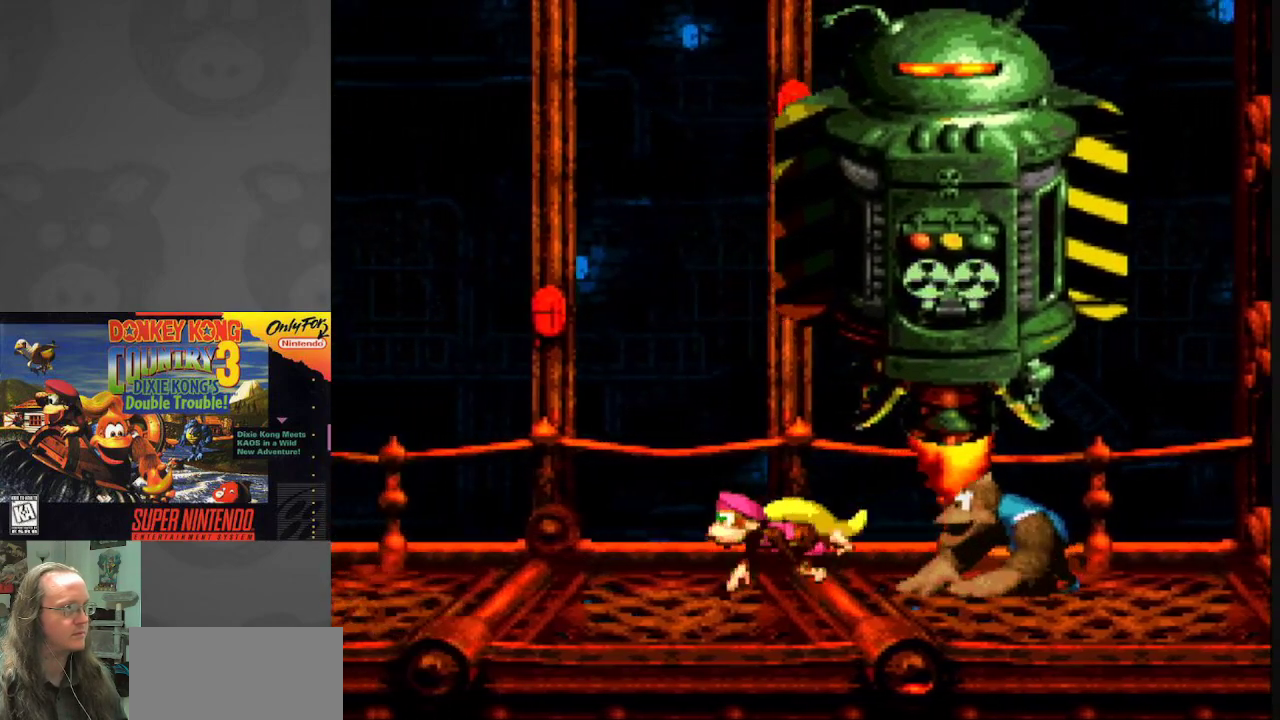
{"buttons": ["Y"], "events": [[450, "DPAD_LEFT", "up"]]}
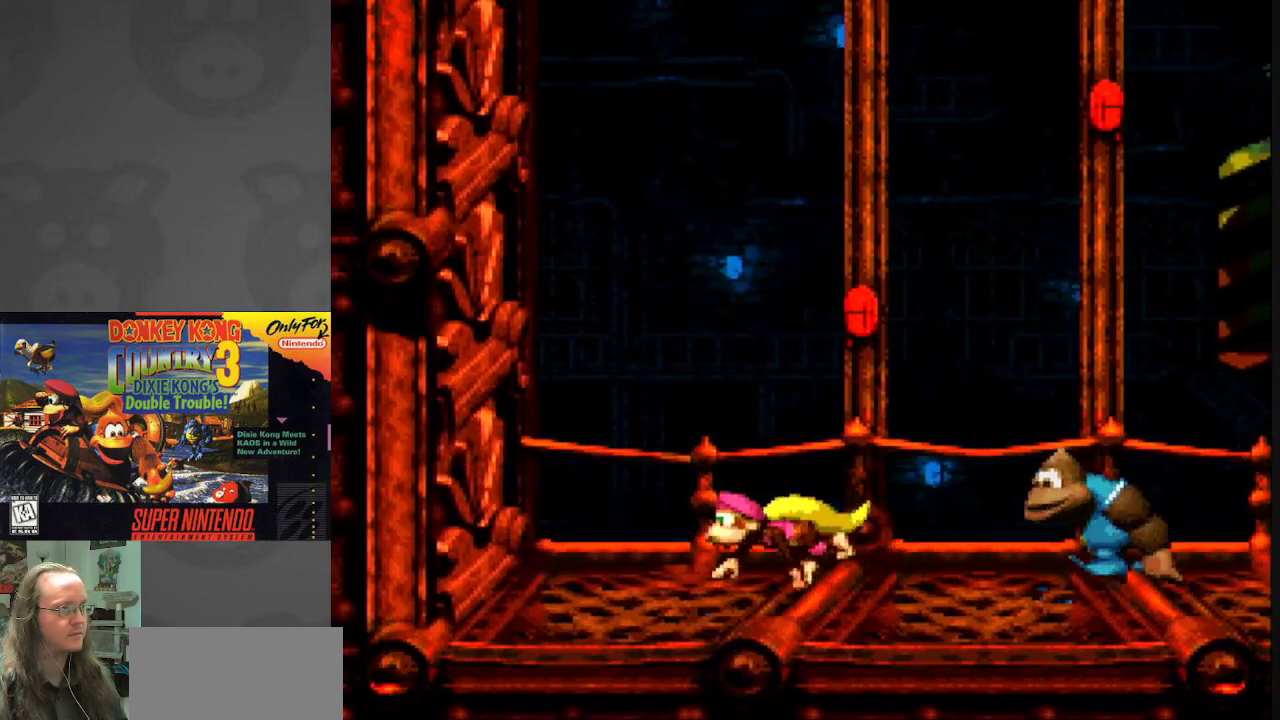
{"buttons": ["Y"], "events": [[83, "DPAD_RIGHT", "down"], [167, "DPAD_RIGHT", "up"]]}
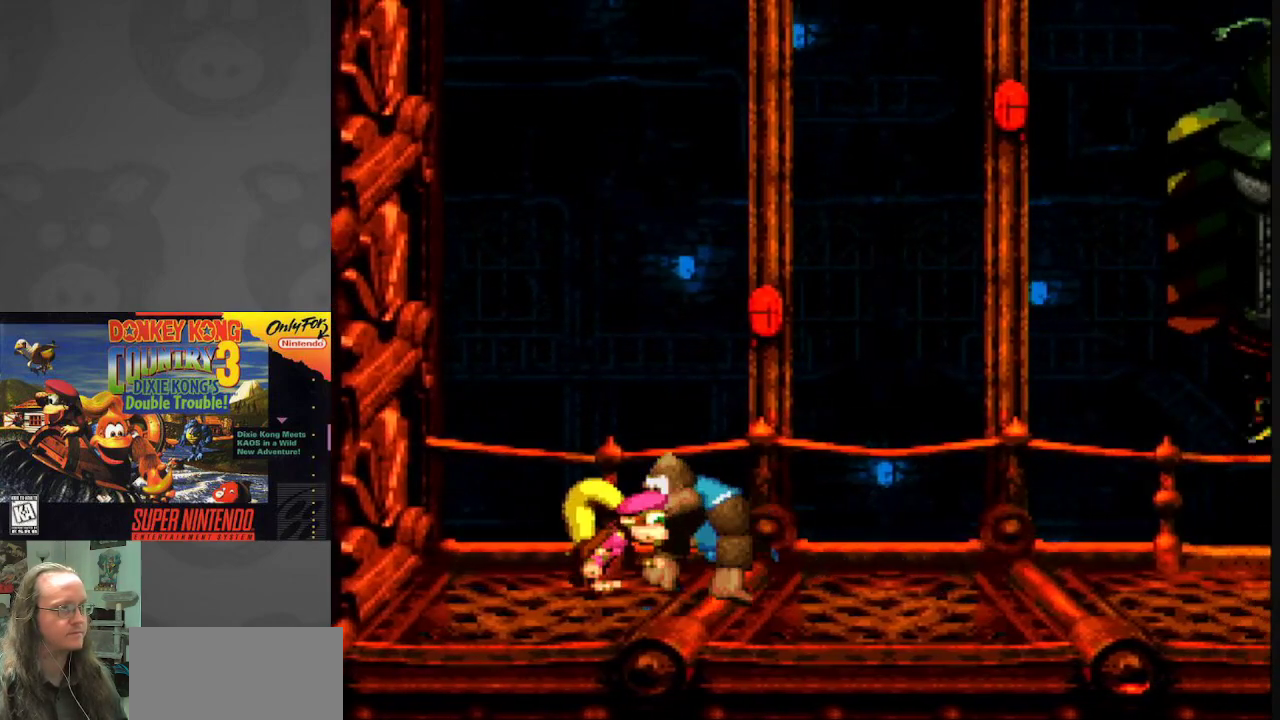
{"buttons": ["Y"], "events": []}
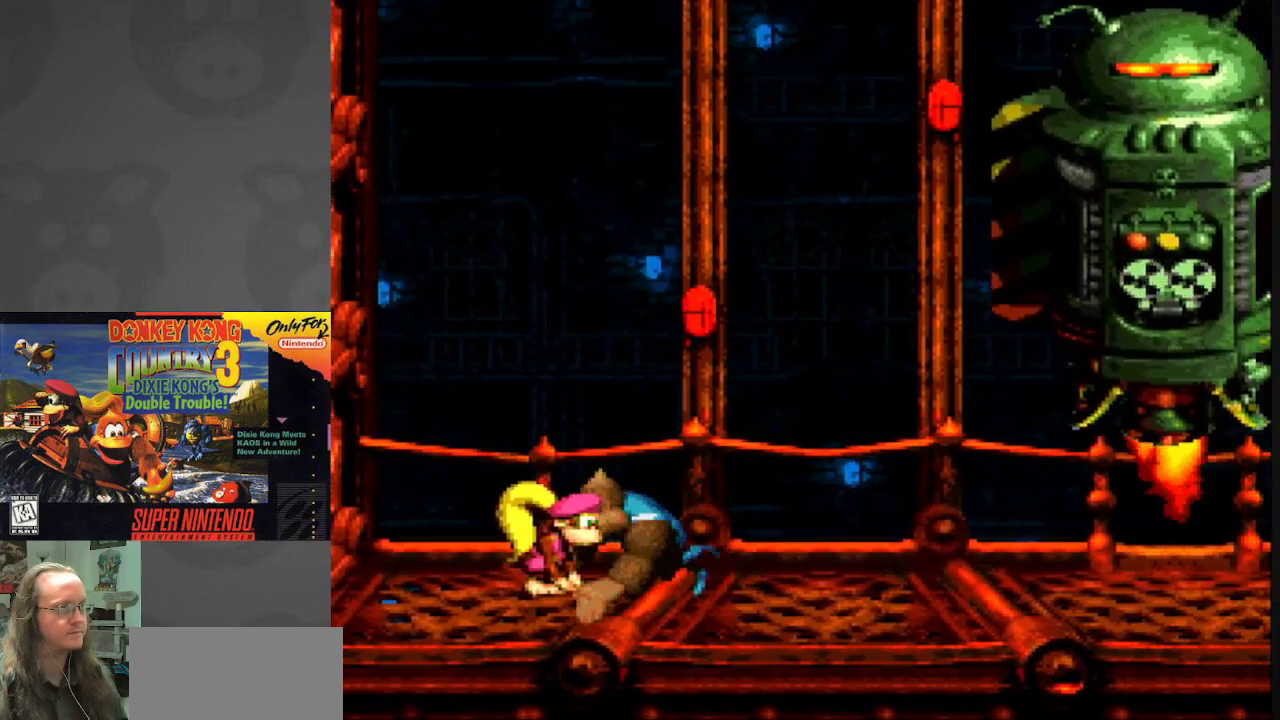
{"buttons": ["Y"], "events": []}
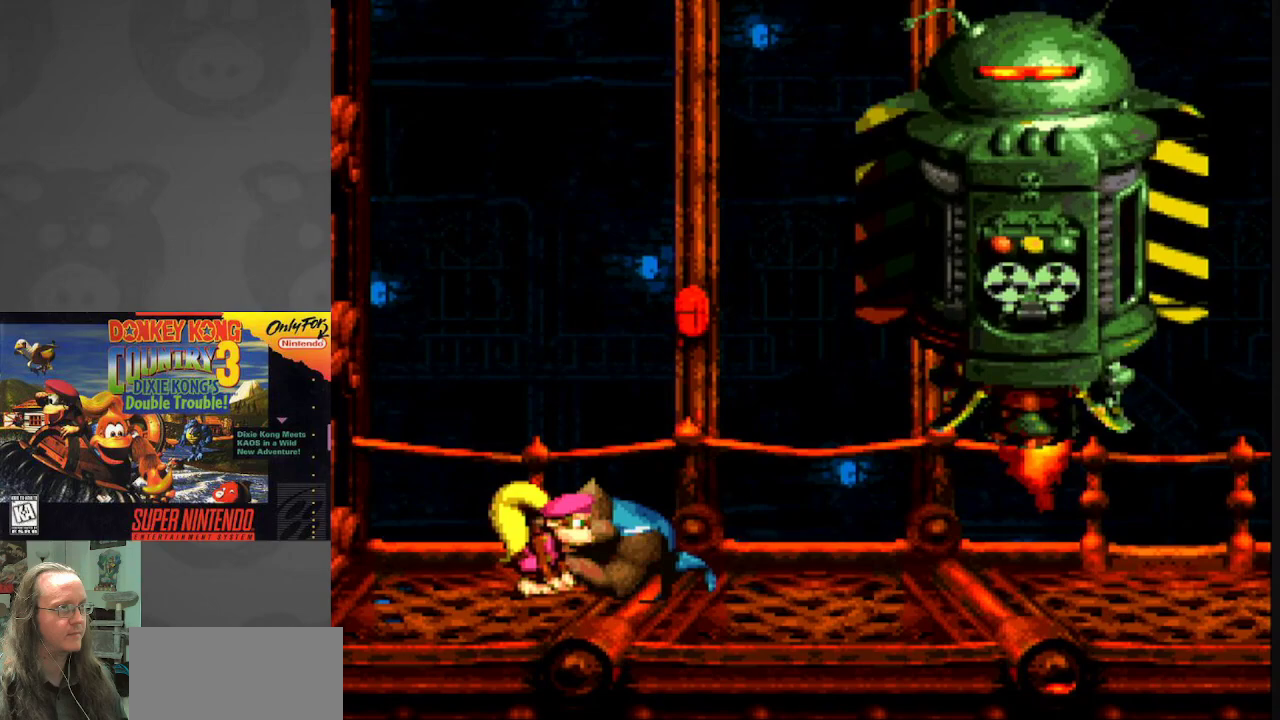
{"buttons": ["Y"], "events": []}
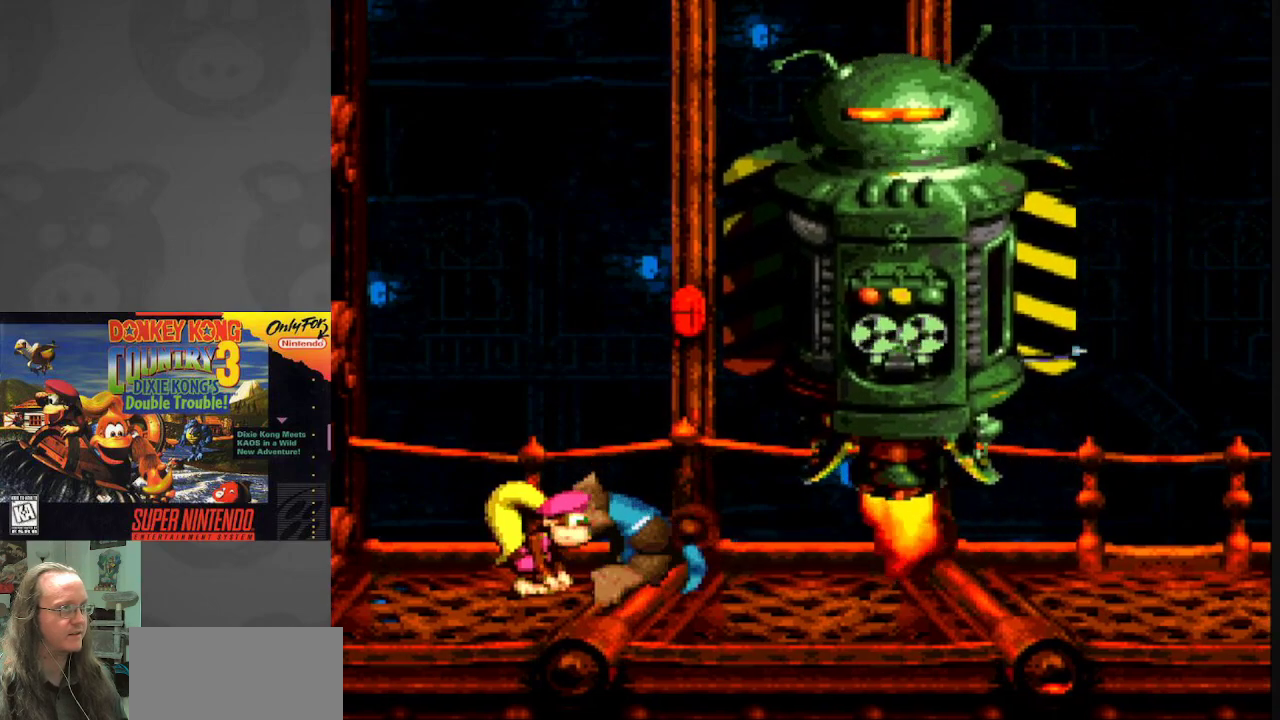
{"buttons": ["Y"], "events": []}
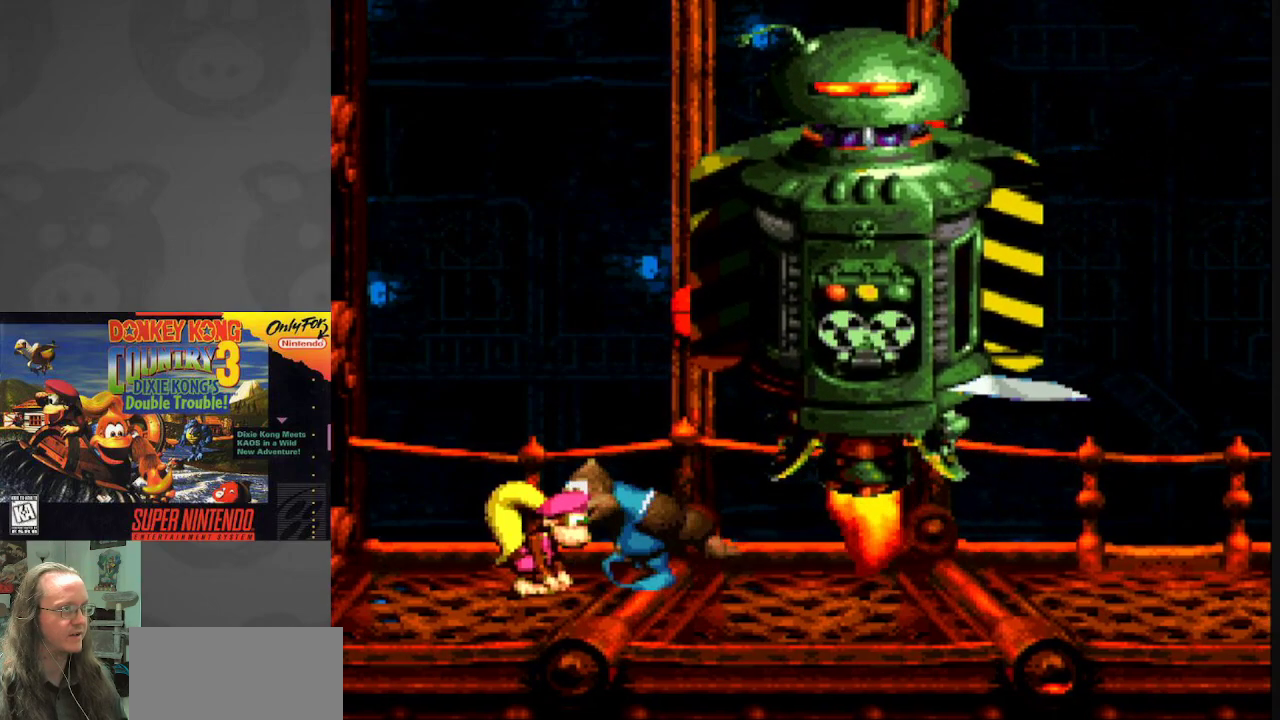
{"buttons": ["B", "Y", "DPAD_RIGHT"], "events": [[400, "B", "down"], [417, "DPAD_RIGHT", "down"]]}
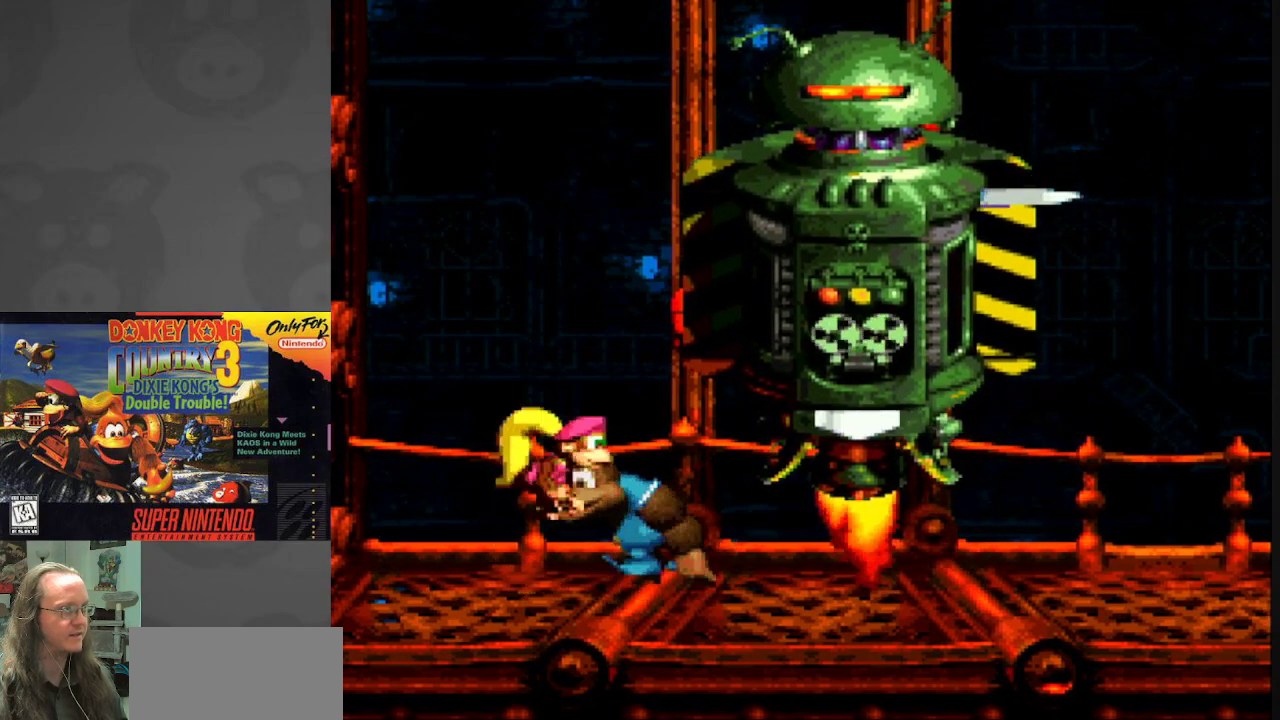
{"buttons": ["B", "Y"], "events": [[150, "B", "up"], [233, "DPAD_RIGHT", "up"], [350, "DPAD_LEFT", "down"], [467, "B", "down"], [467, "DPAD_LEFT", "up"]]}
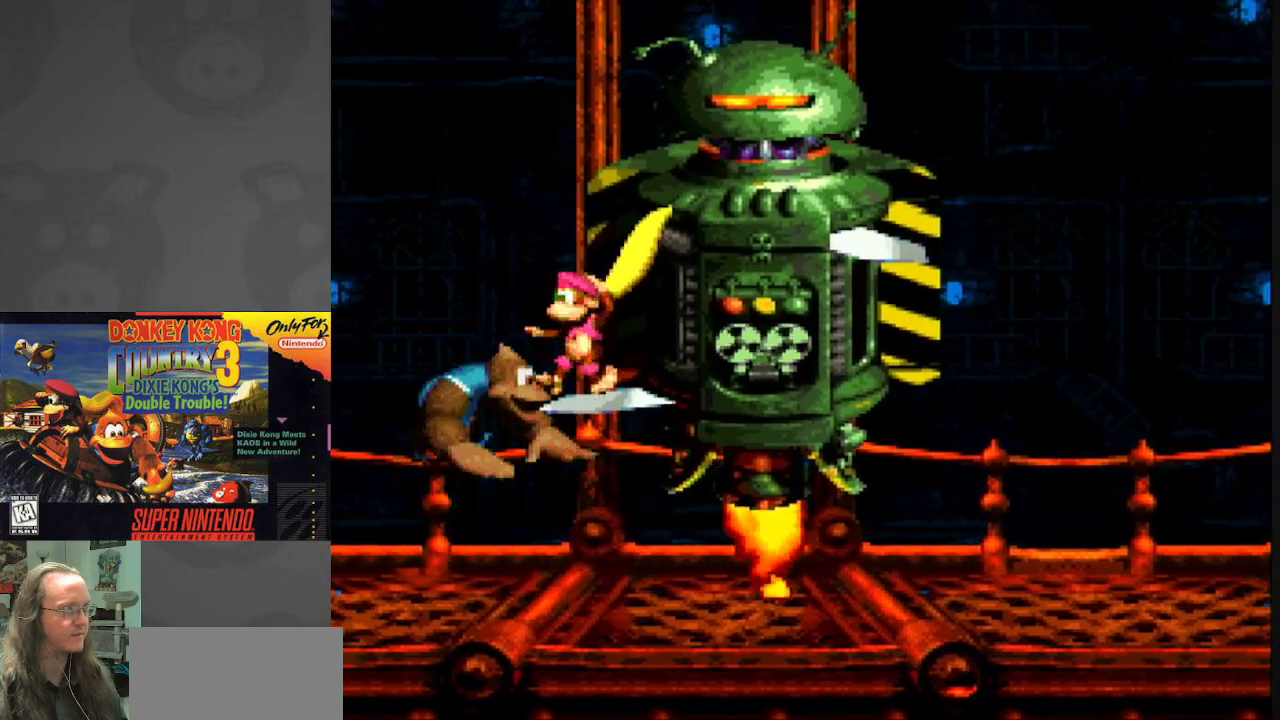
{"buttons": ["B", "Y", "DPAD_RIGHT"], "events": [[417, "DPAD_RIGHT", "down"]]}
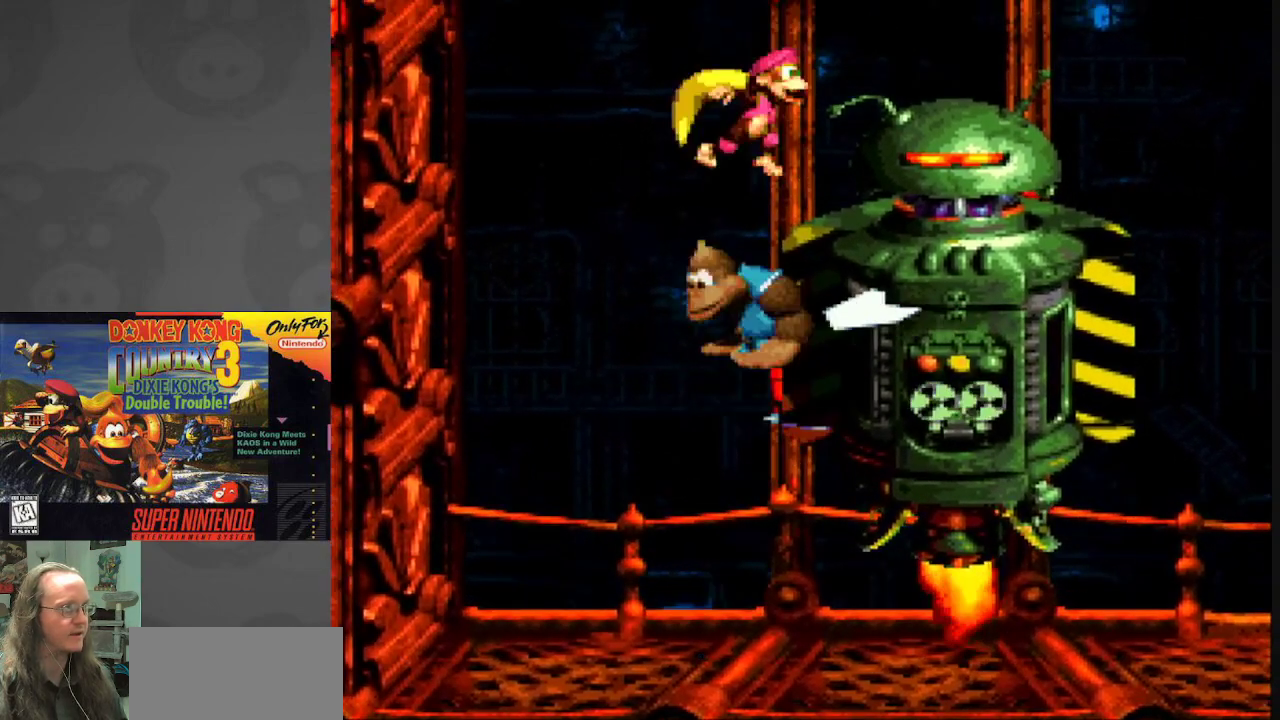
{"buttons": ["B", "Y", "DPAD_RIGHT"], "events": [[50, "B", "up"], [50, "DPAD_RIGHT", "up"], [200, "B", "down"], [433, "DPAD_RIGHT", "down"]]}
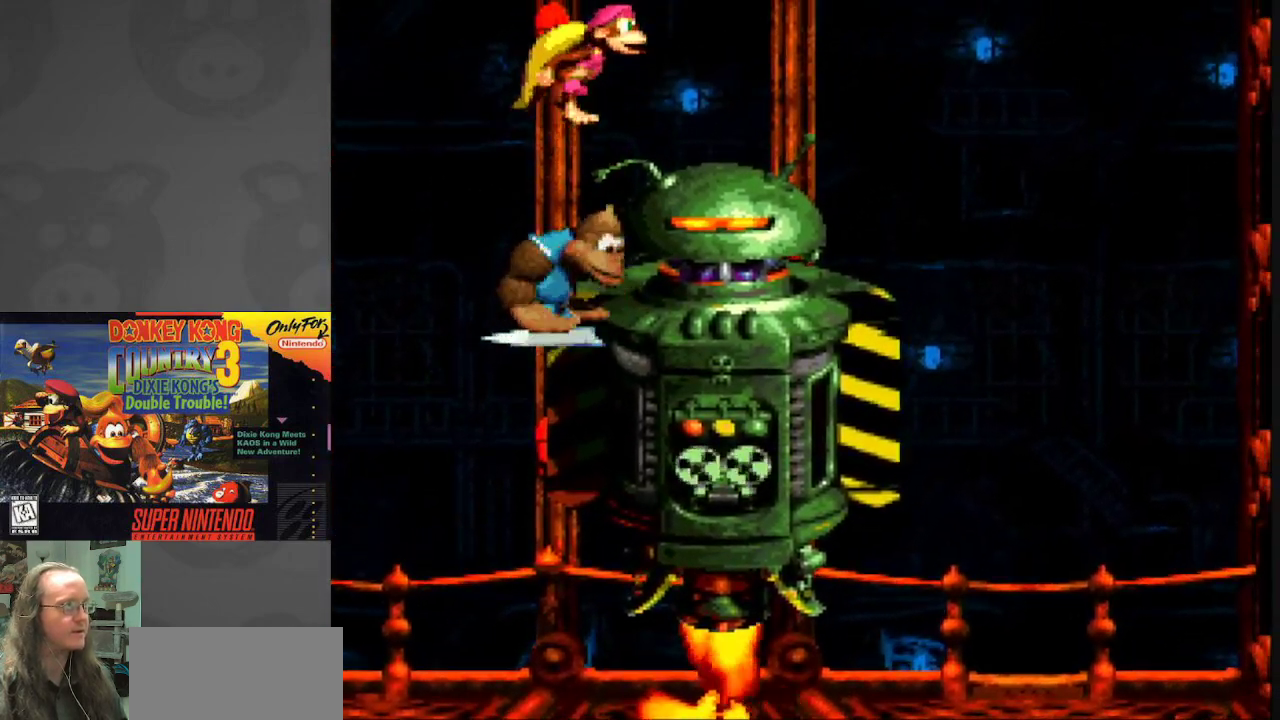
{"buttons": ["Y", "DPAD_RIGHT"], "events": [[133, "B", "up"], [200, "DPAD_RIGHT", "up"], [333, "DPAD_RIGHT", "down"]]}
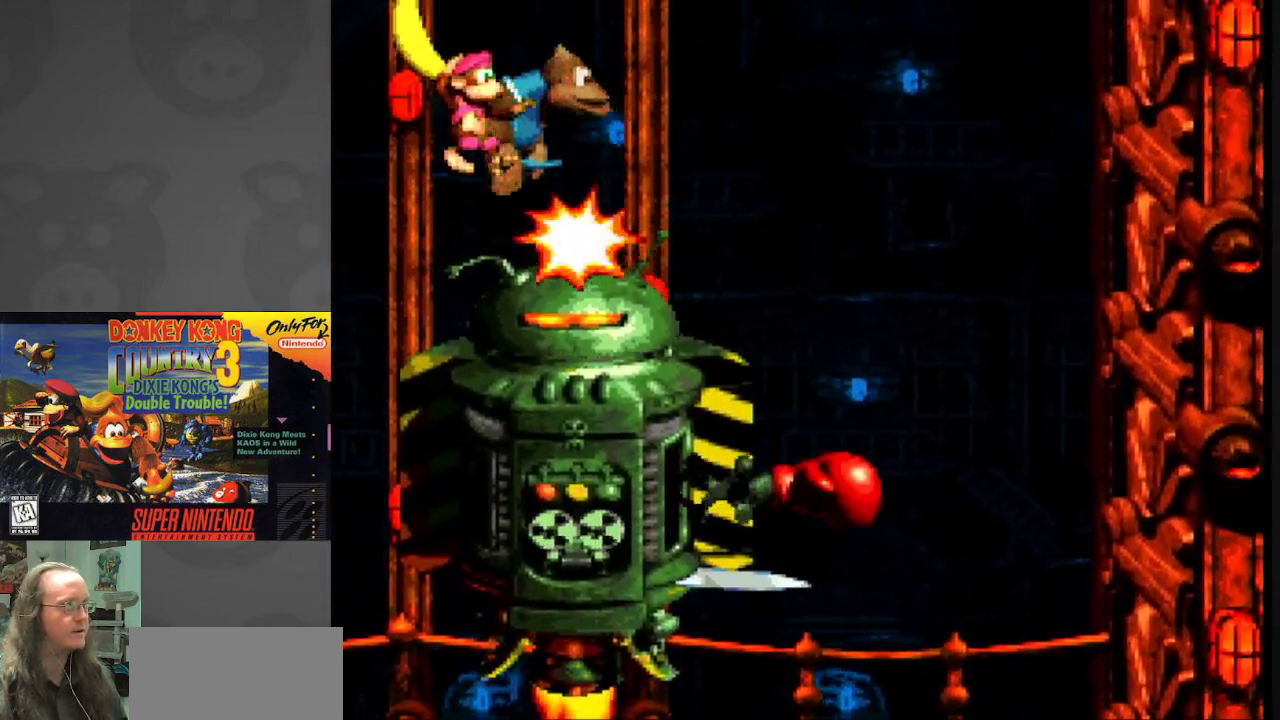
{"buttons": ["Y", "DPAD_LEFT"], "events": [[183, "DPAD_RIGHT", "up"], [250, "DPAD_LEFT", "down"]]}
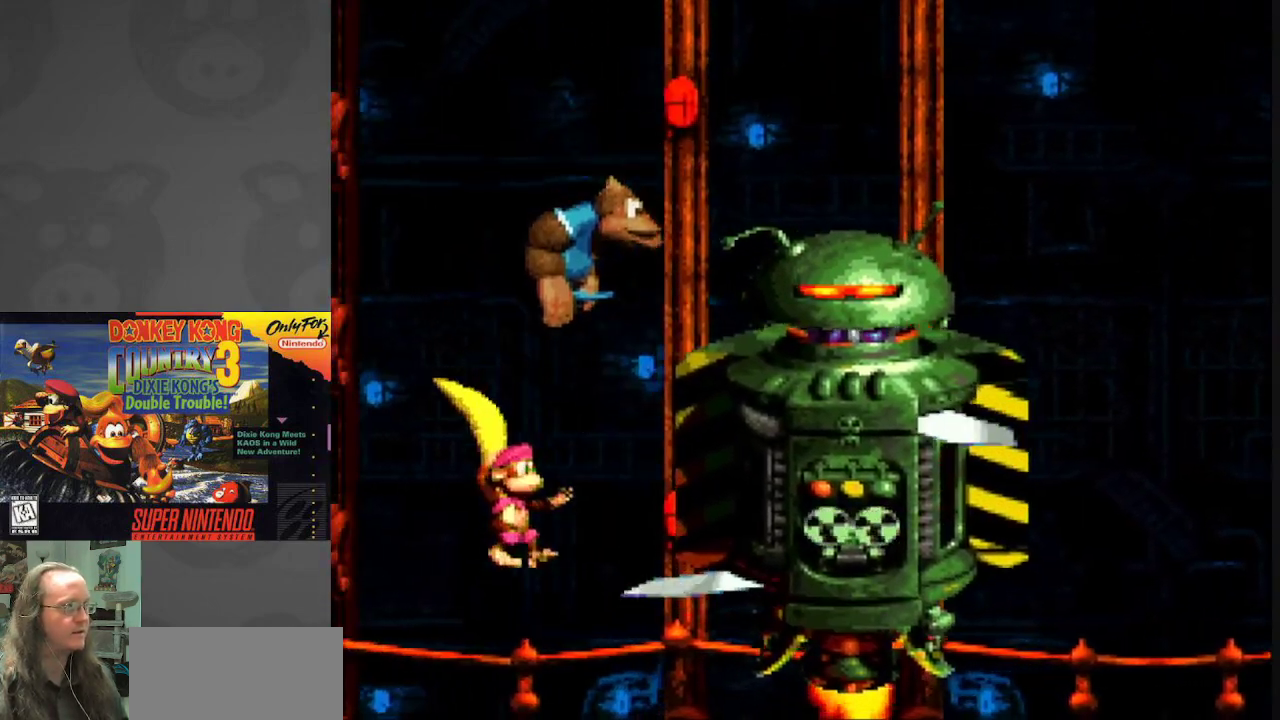
{"buttons": ["Y"], "events": [[83, "DPAD_LEFT", "up"], [317, "DPAD_RIGHT", "down"], [400, "DPAD_RIGHT", "up"]]}
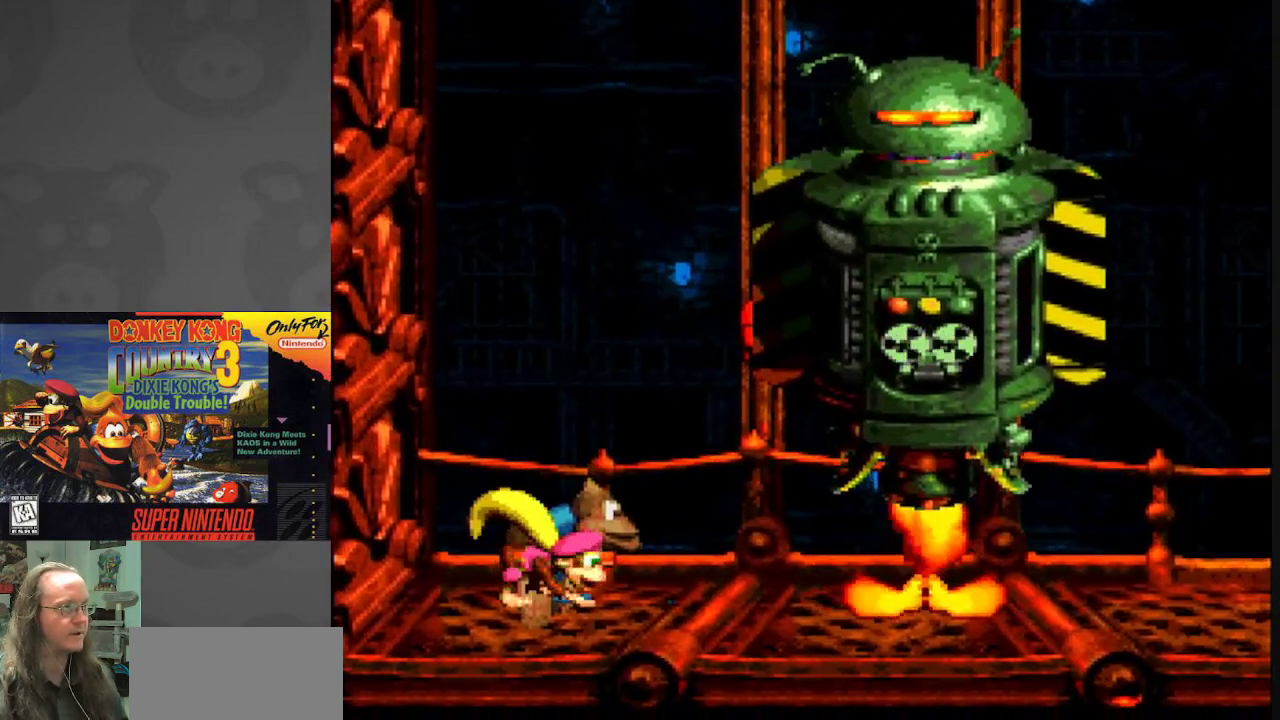
{"buttons": ["Y"], "events": []}
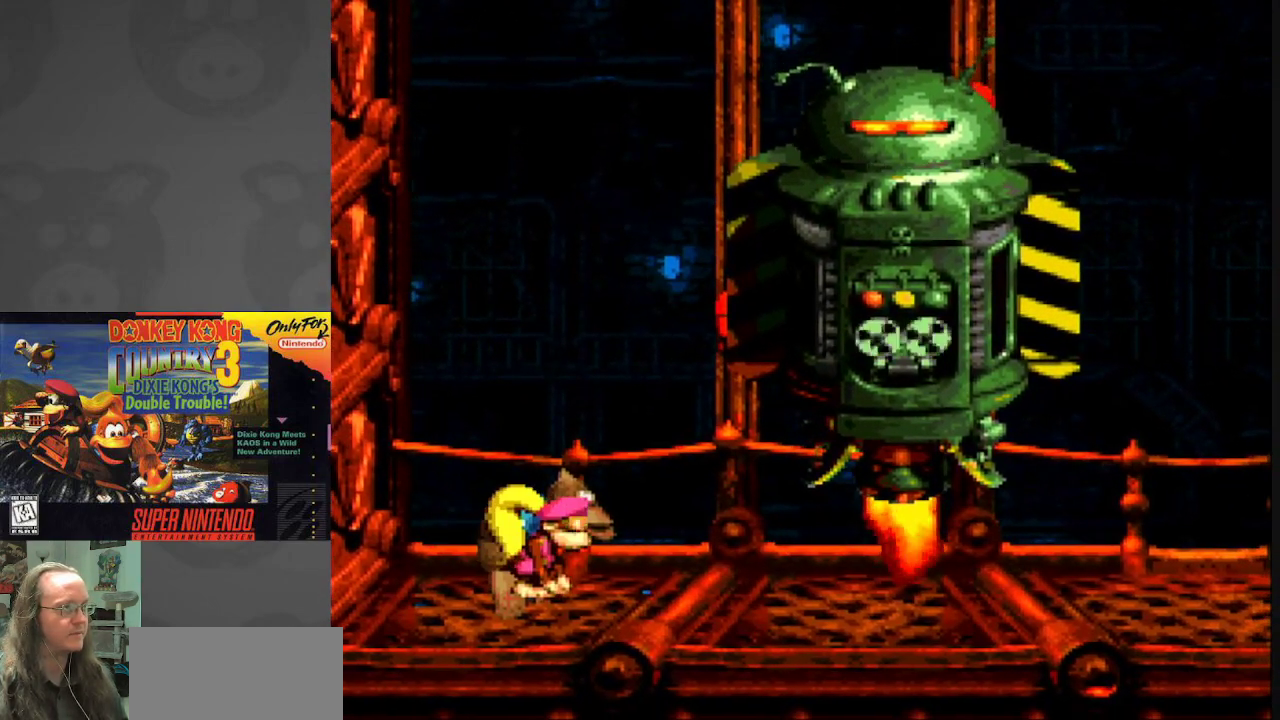
{"buttons": ["Y"], "events": []}
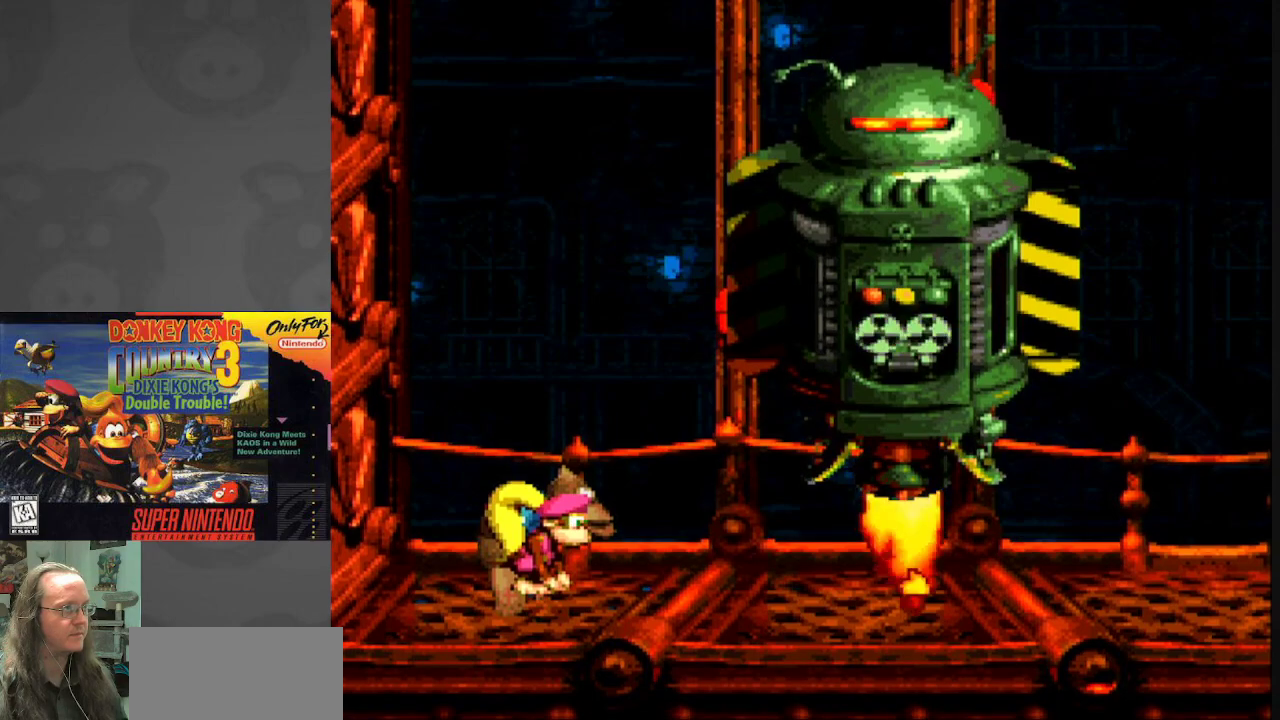
{"buttons": ["Y", "DPAD_RIGHT"], "events": [[300, "DPAD_RIGHT", "down"]]}
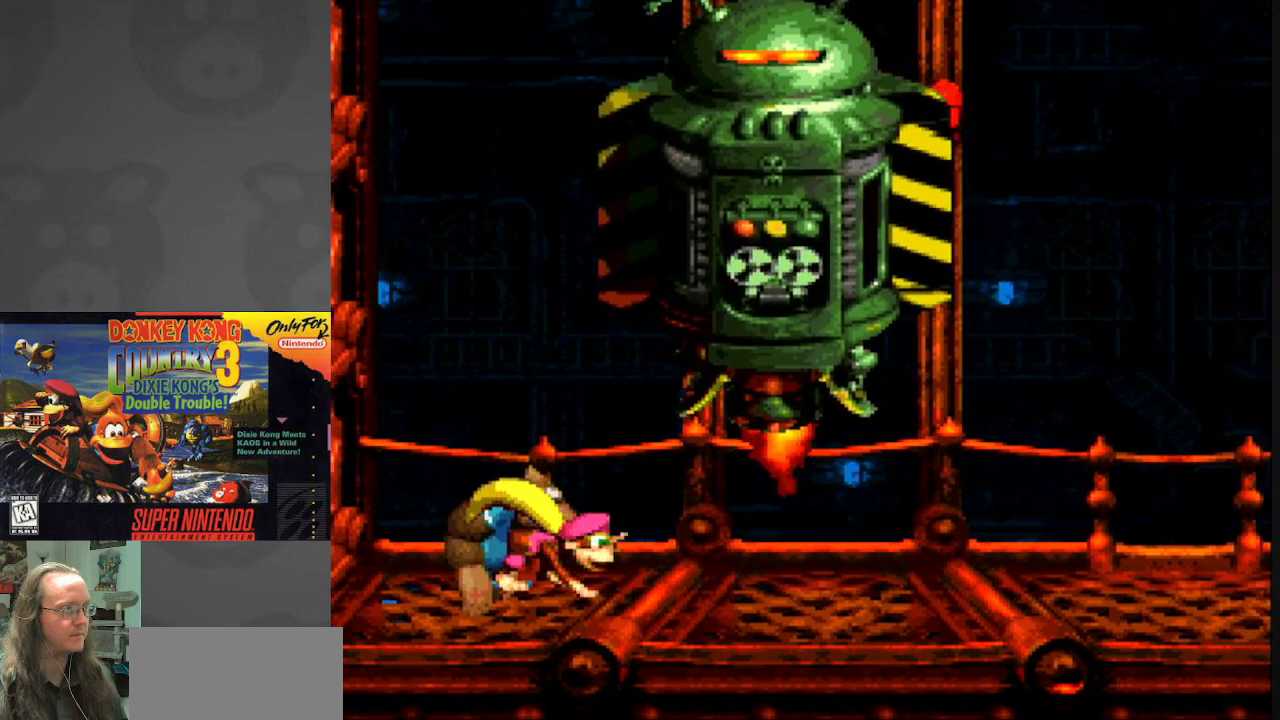
{"buttons": ["Y", "DPAD_RIGHT"], "events": []}
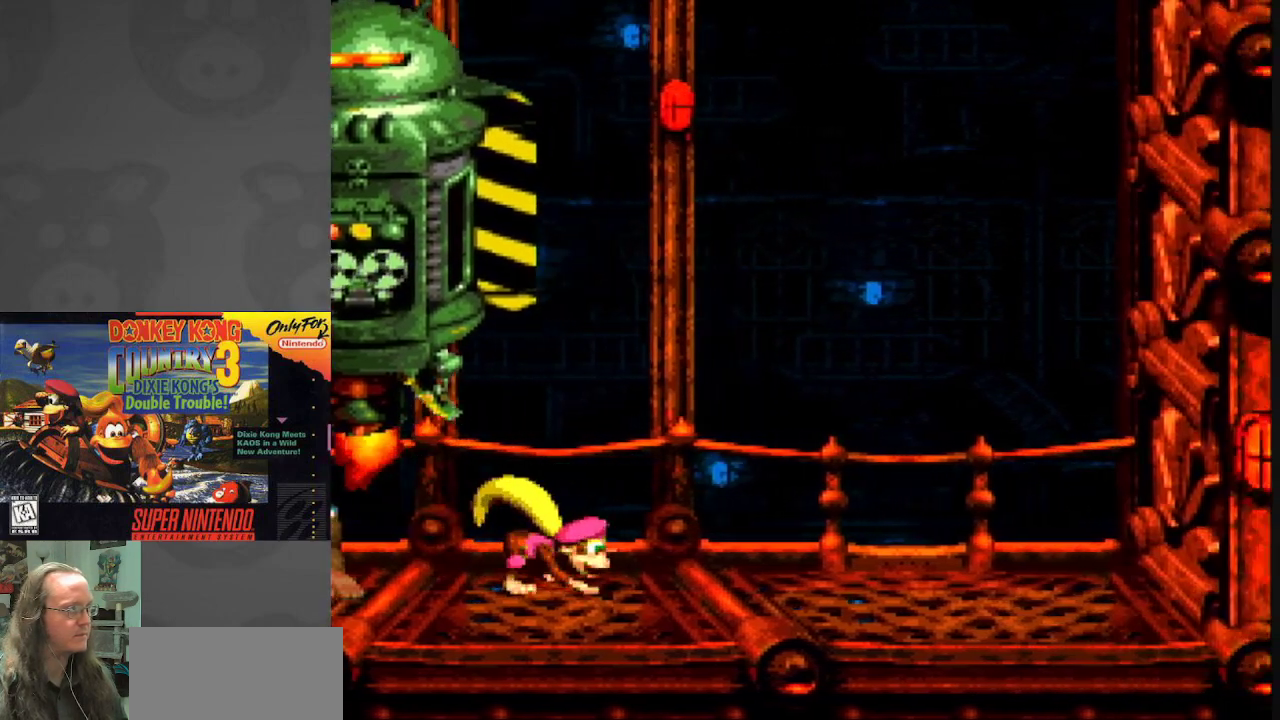
{"buttons": ["Y", "DPAD_LEFT"], "events": [[233, "DPAD_RIGHT", "up"], [317, "DPAD_LEFT", "down"]]}
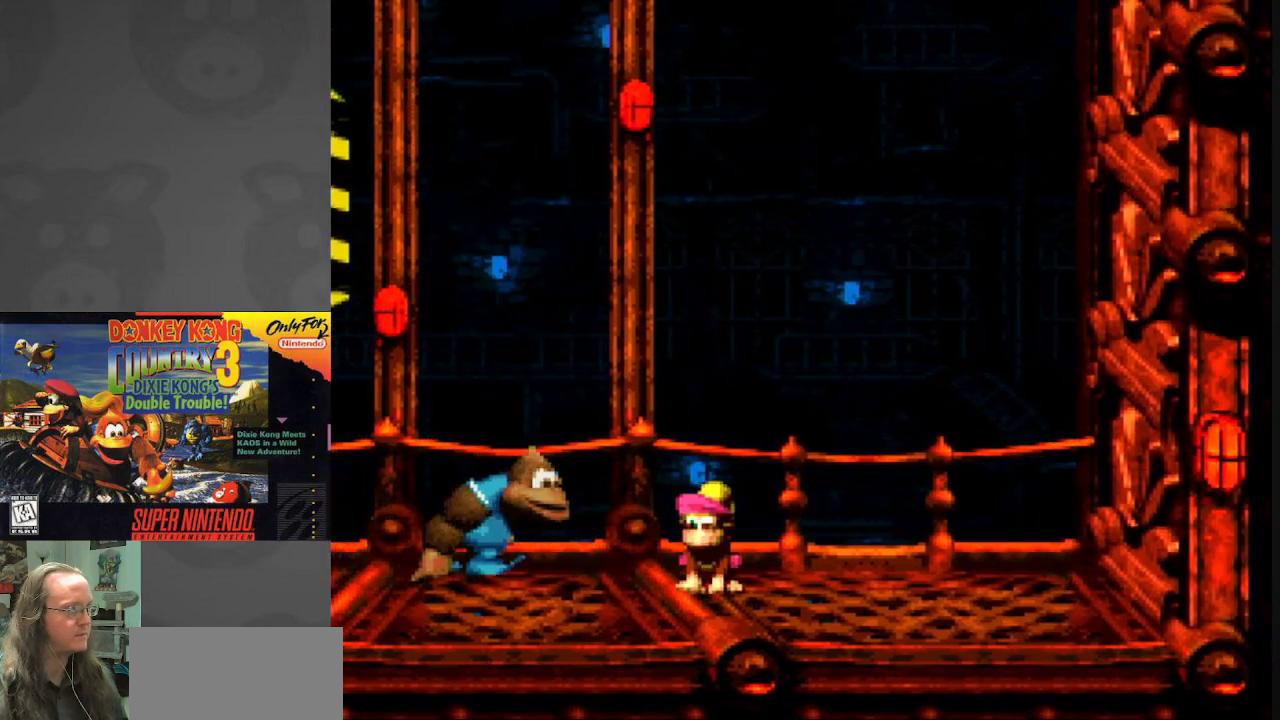
{"buttons": ["Y"], "events": [[17, "DPAD_LEFT", "up"]]}
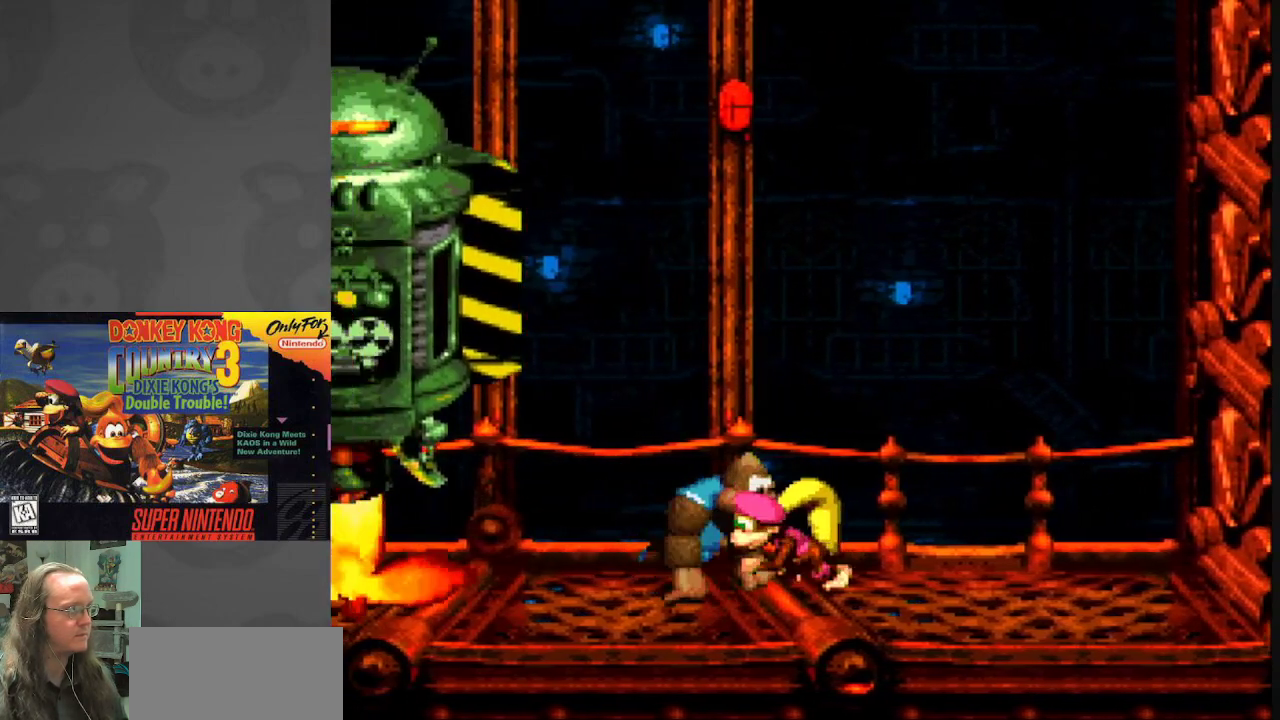
{"buttons": ["Y", "DPAD_LEFT"], "events": [[50, "DPAD_RIGHT", "down"], [233, "DPAD_RIGHT", "up"], [450, "DPAD_LEFT", "down"]]}
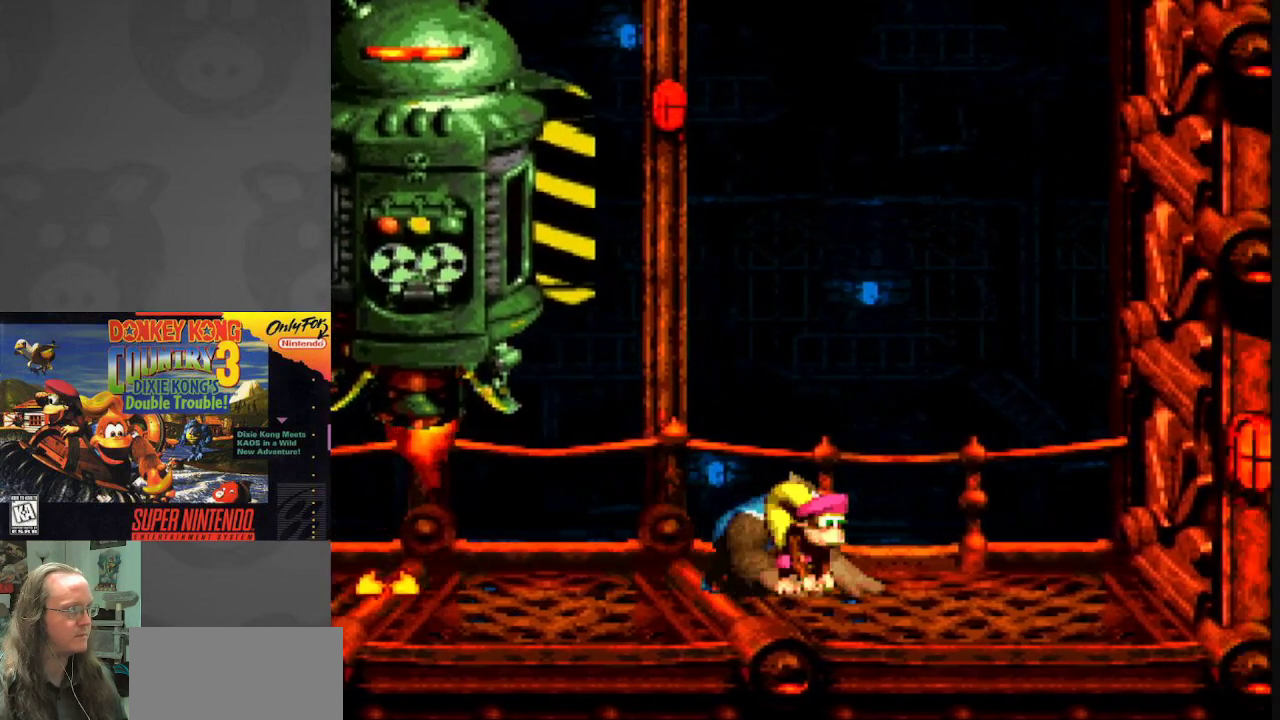
{"buttons": ["Y", "DPAD_LEFT"], "events": []}
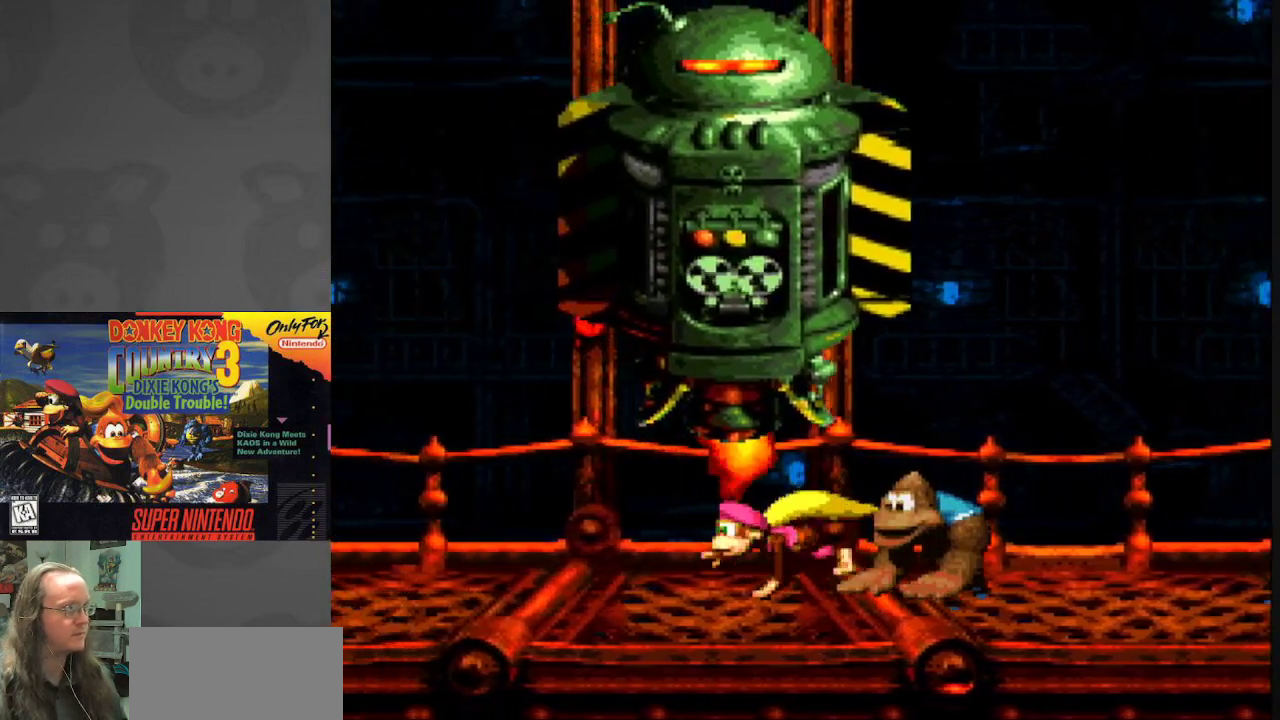
{"buttons": ["Y"], "events": [[417, "DPAD_LEFT", "up"]]}
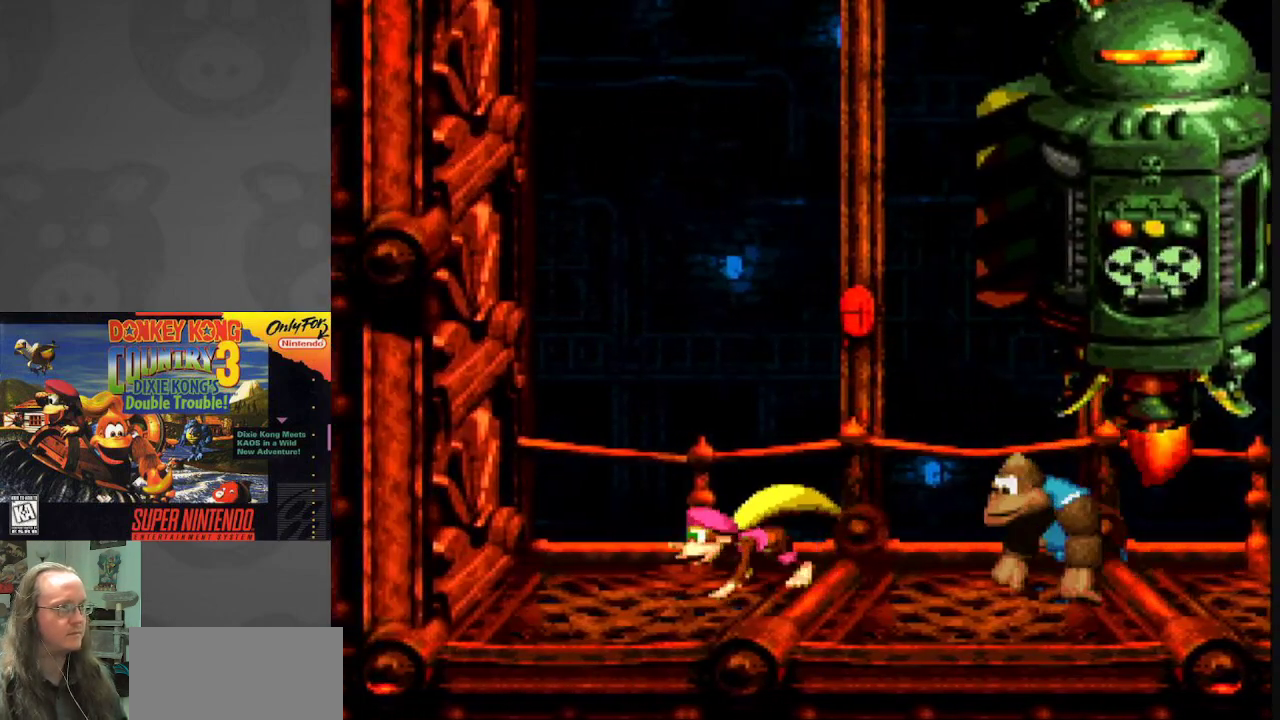
{"buttons": ["Y"], "events": [[33, "DPAD_RIGHT", "down"], [233, "DPAD_RIGHT", "up"], [300, "DPAD_RIGHT", "down"], [350, "DPAD_RIGHT", "up"]]}
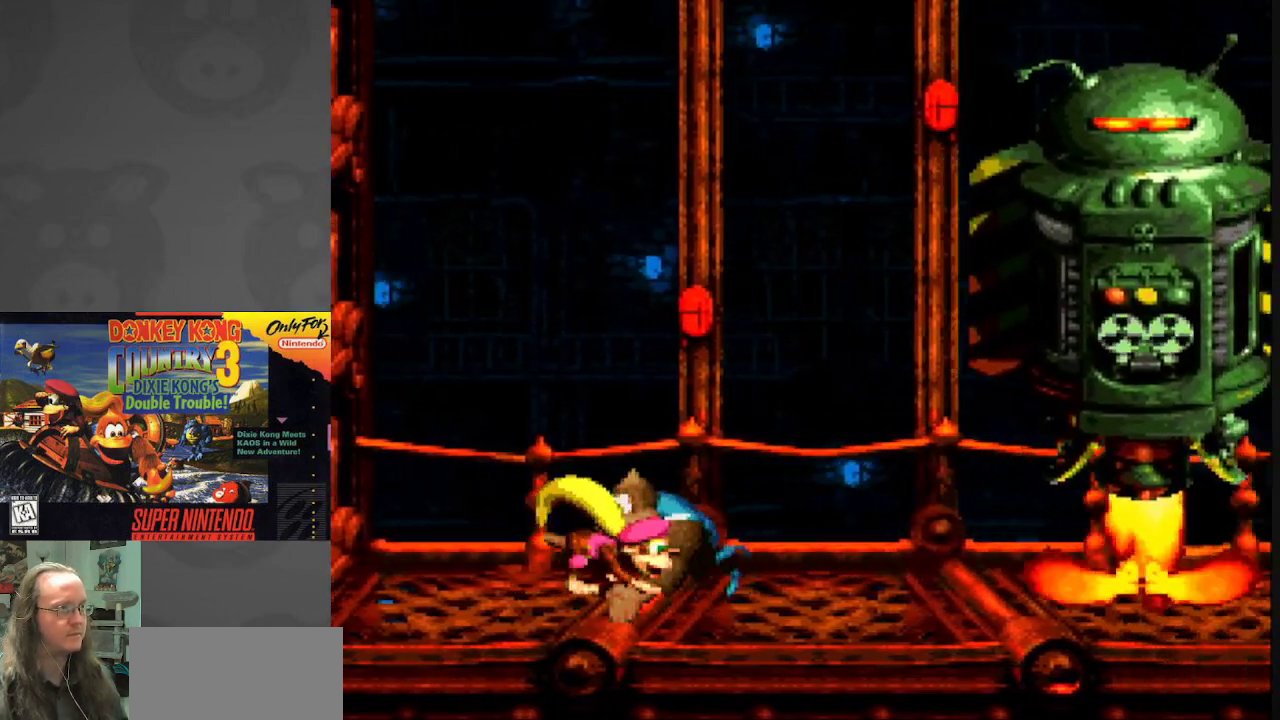
{"buttons": ["Y", "DPAD_RIGHT"], "events": [[417, "DPAD_RIGHT", "down"]]}
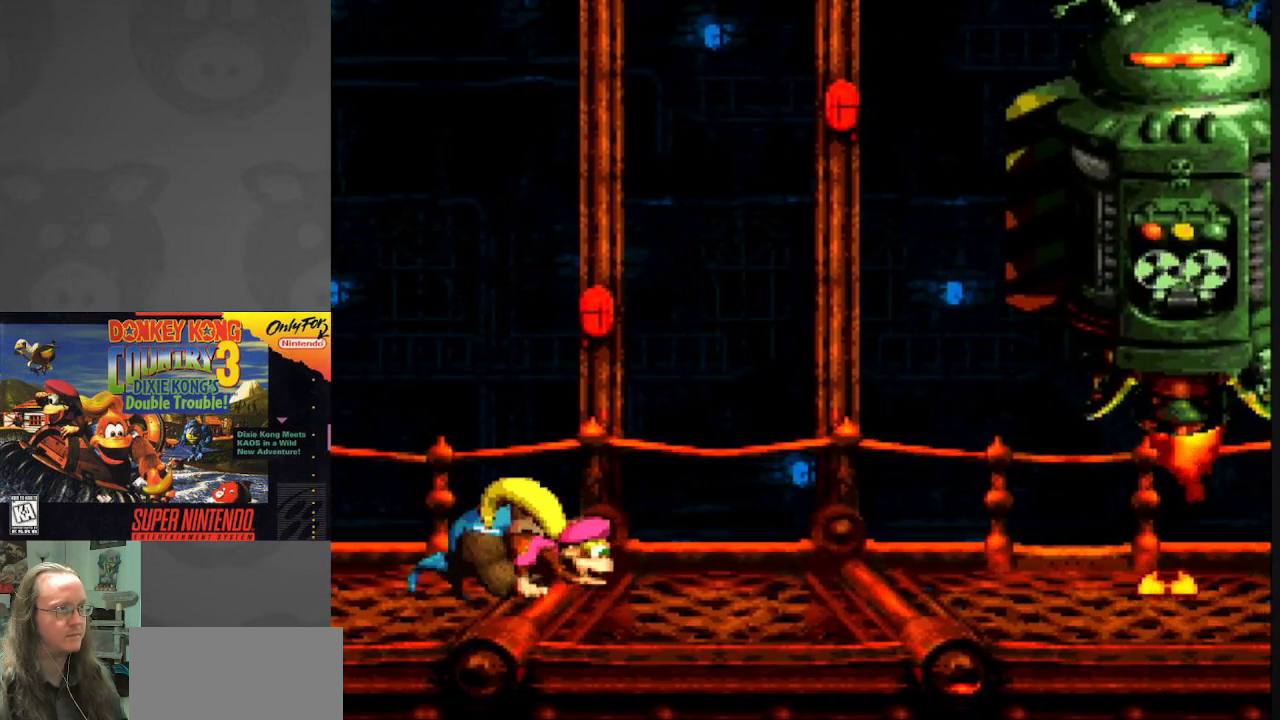
{"buttons": ["Y", "DPAD_LEFT"], "events": [[133, "DPAD_RIGHT", "up"], [333, "DPAD_LEFT", "down"]]}